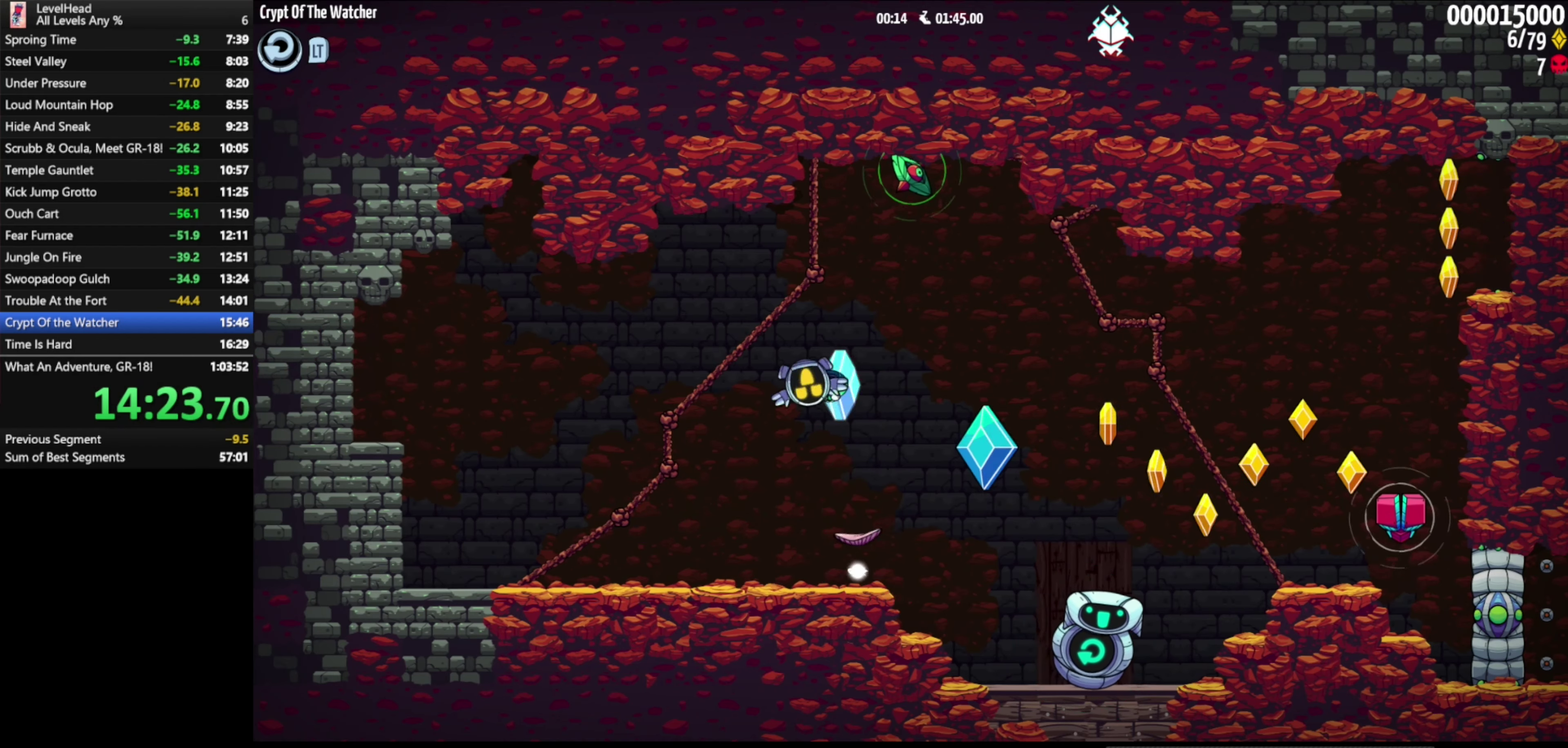
Gameplay with a controller (Xbox layout); each line is a JSON object with the inputs held at the frame after it. "events" lists button and stick changes between this image and that frame as [ms after this image, input, new state], when the widget could be followed in between. Not read: R3 right_stick.
{"buttons": [], "left_stick": "right", "events": [[200, "A", "up"]]}
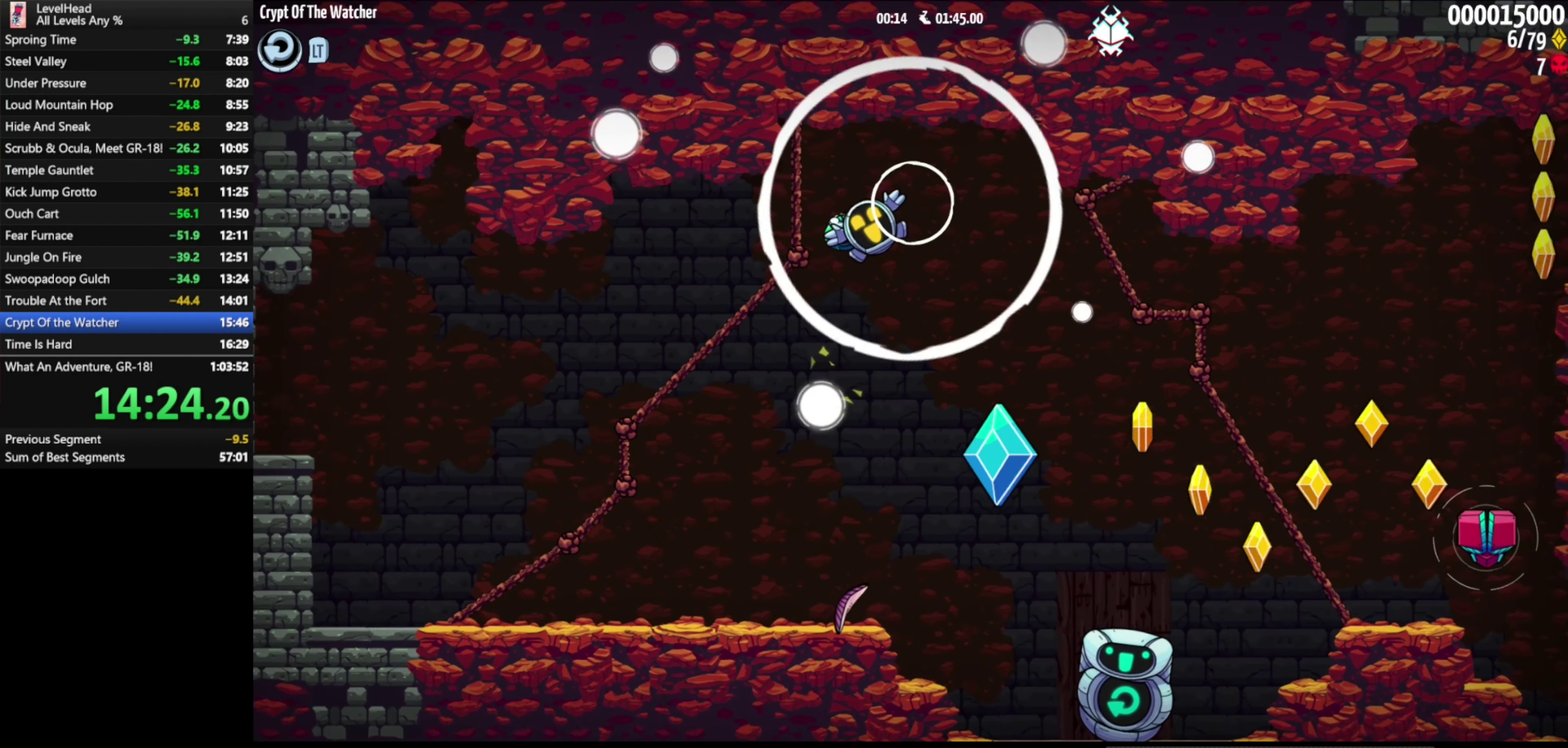
{"buttons": [], "left_stick": "right", "events": []}
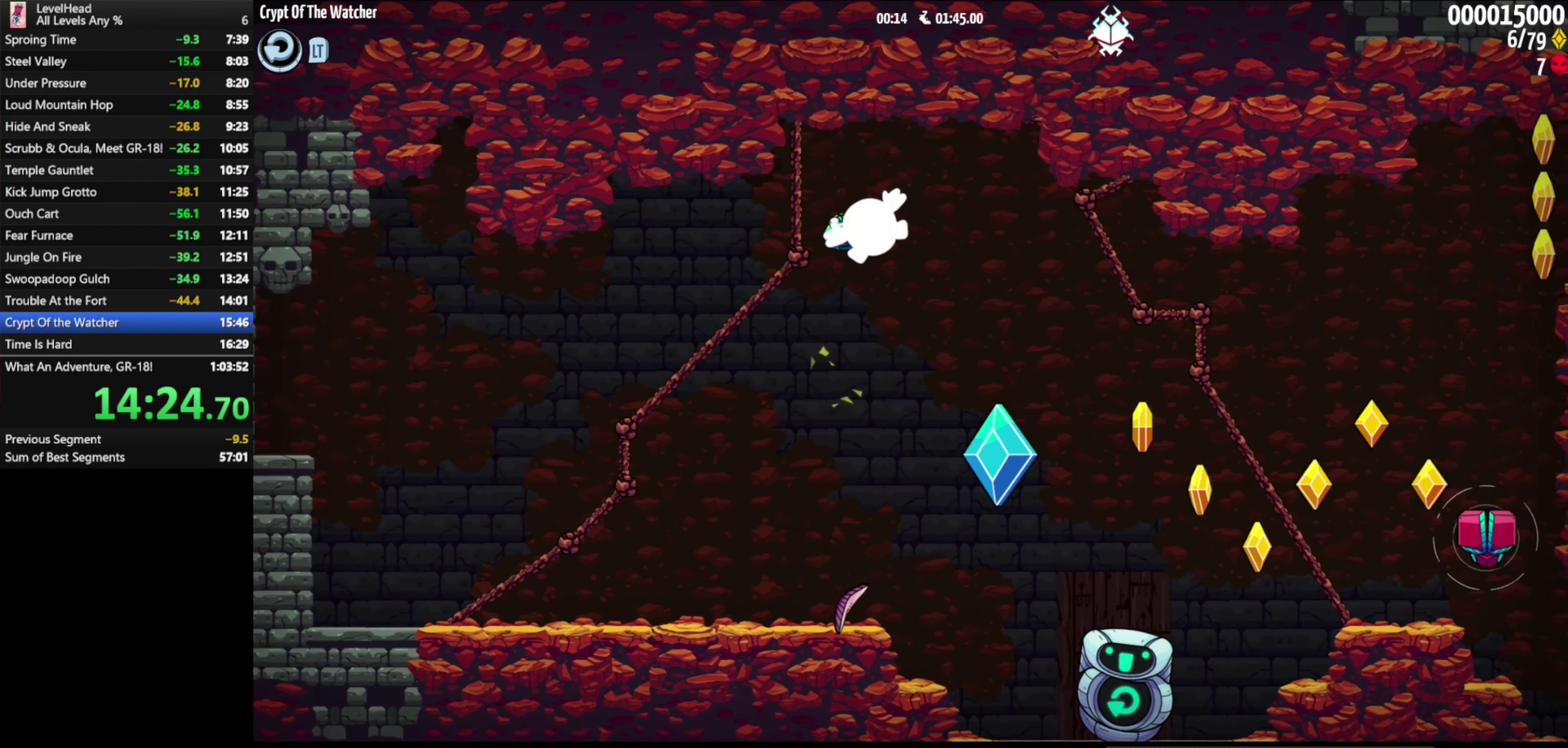
{"buttons": [], "left_stick": "right", "events": []}
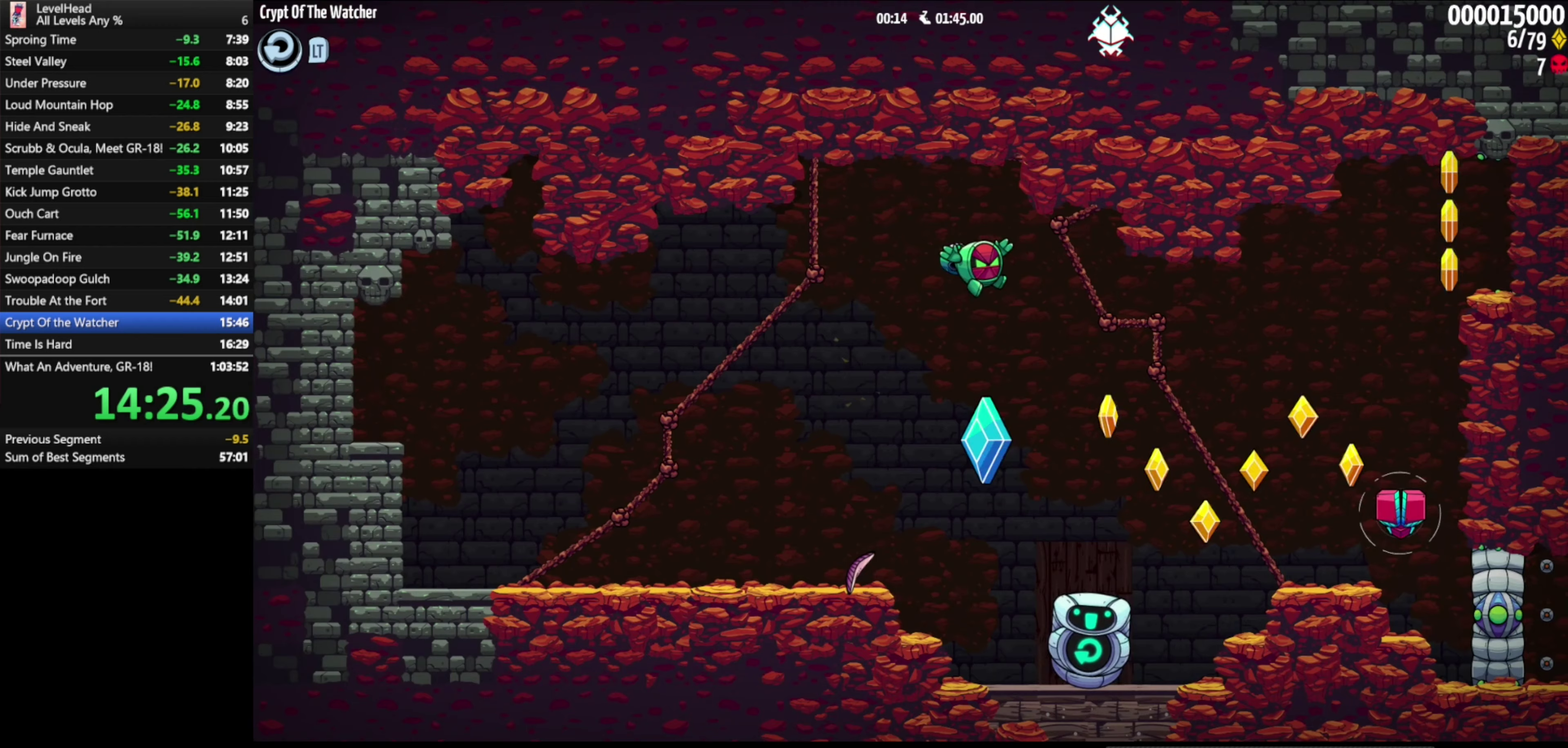
{"buttons": [], "left_stick": "right", "events": []}
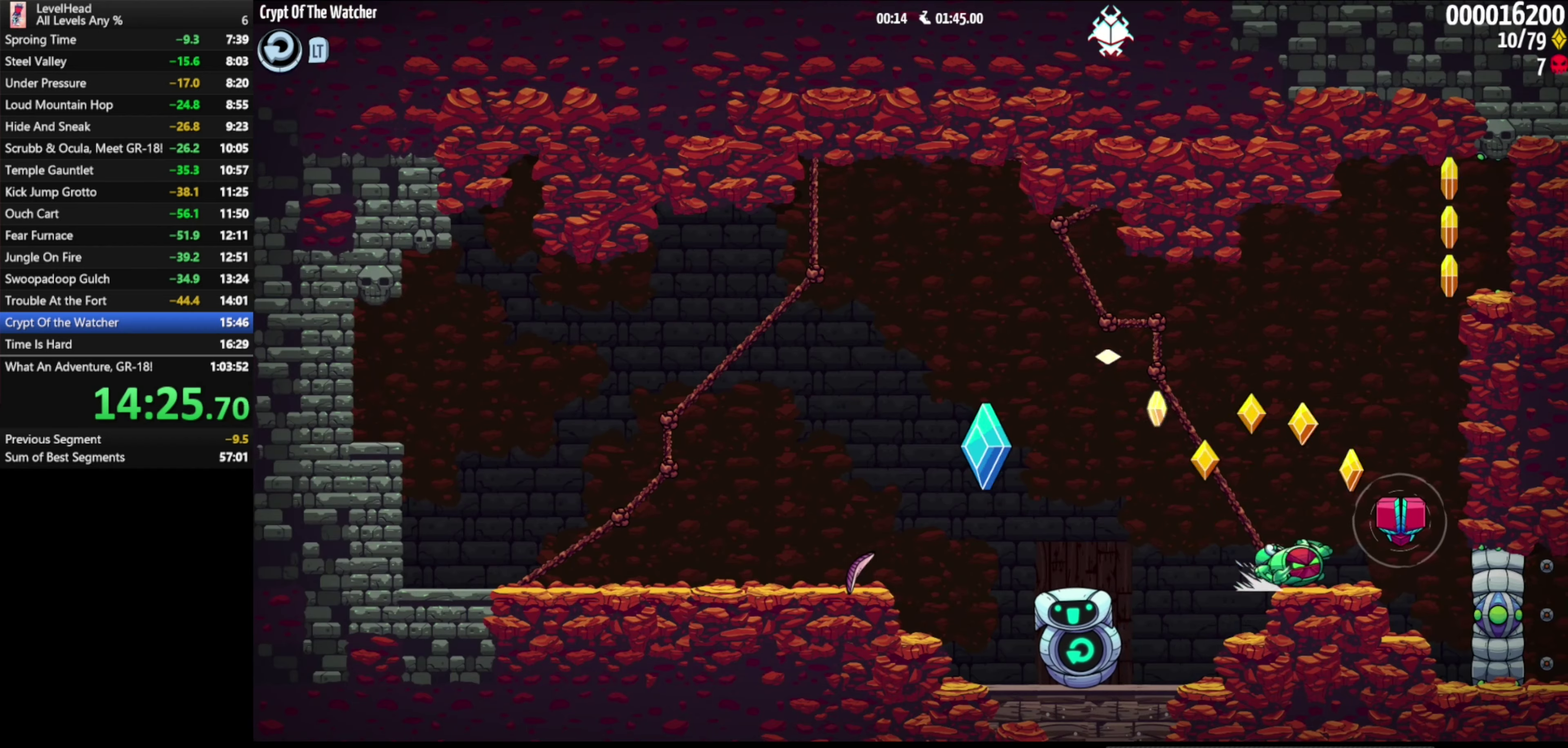
{"buttons": ["A"], "left_stick": "right", "events": [[50, "A", "down"]]}
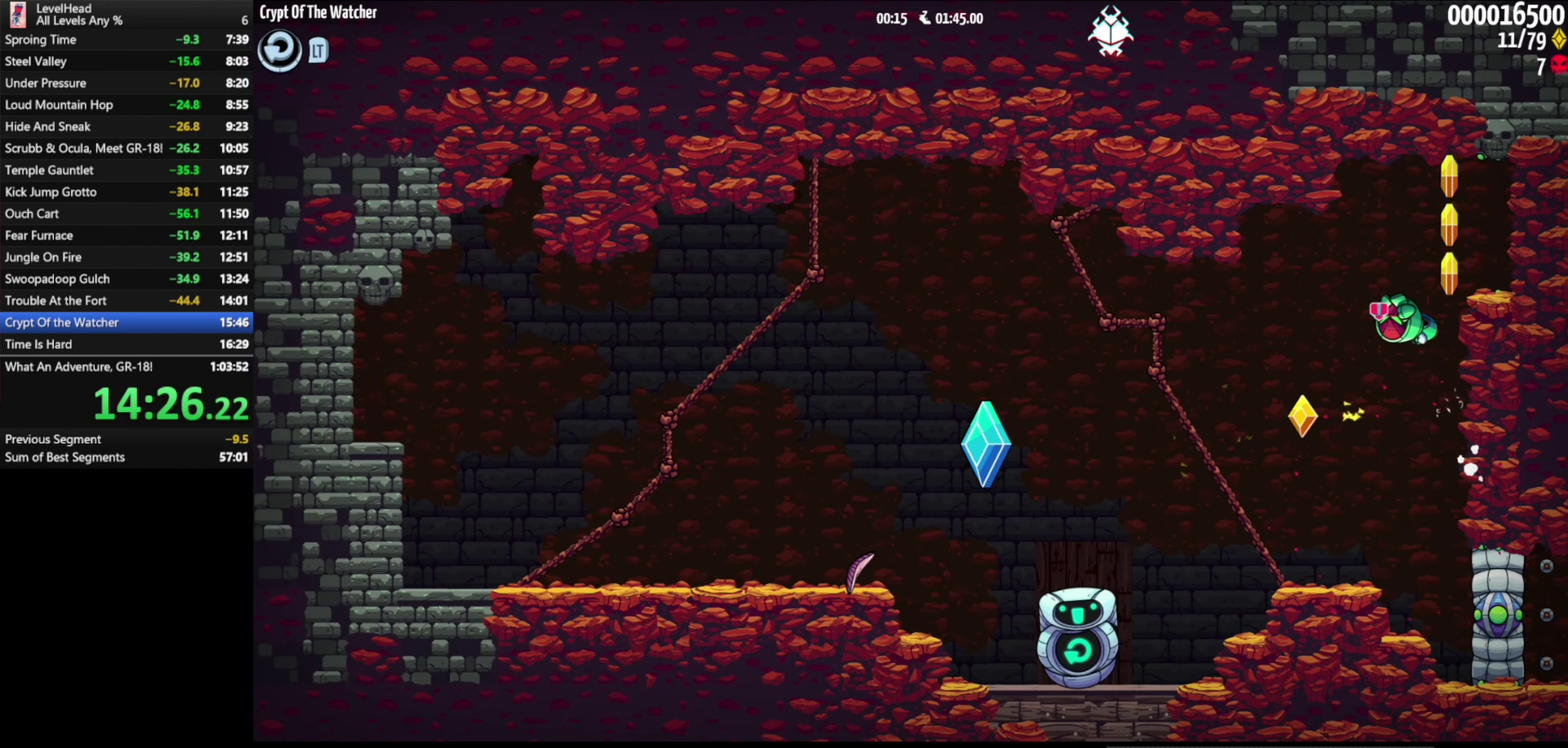
{"buttons": [], "left_stick": "center", "events": [[367, "A", "up"], [467, "left_stick", "center"]]}
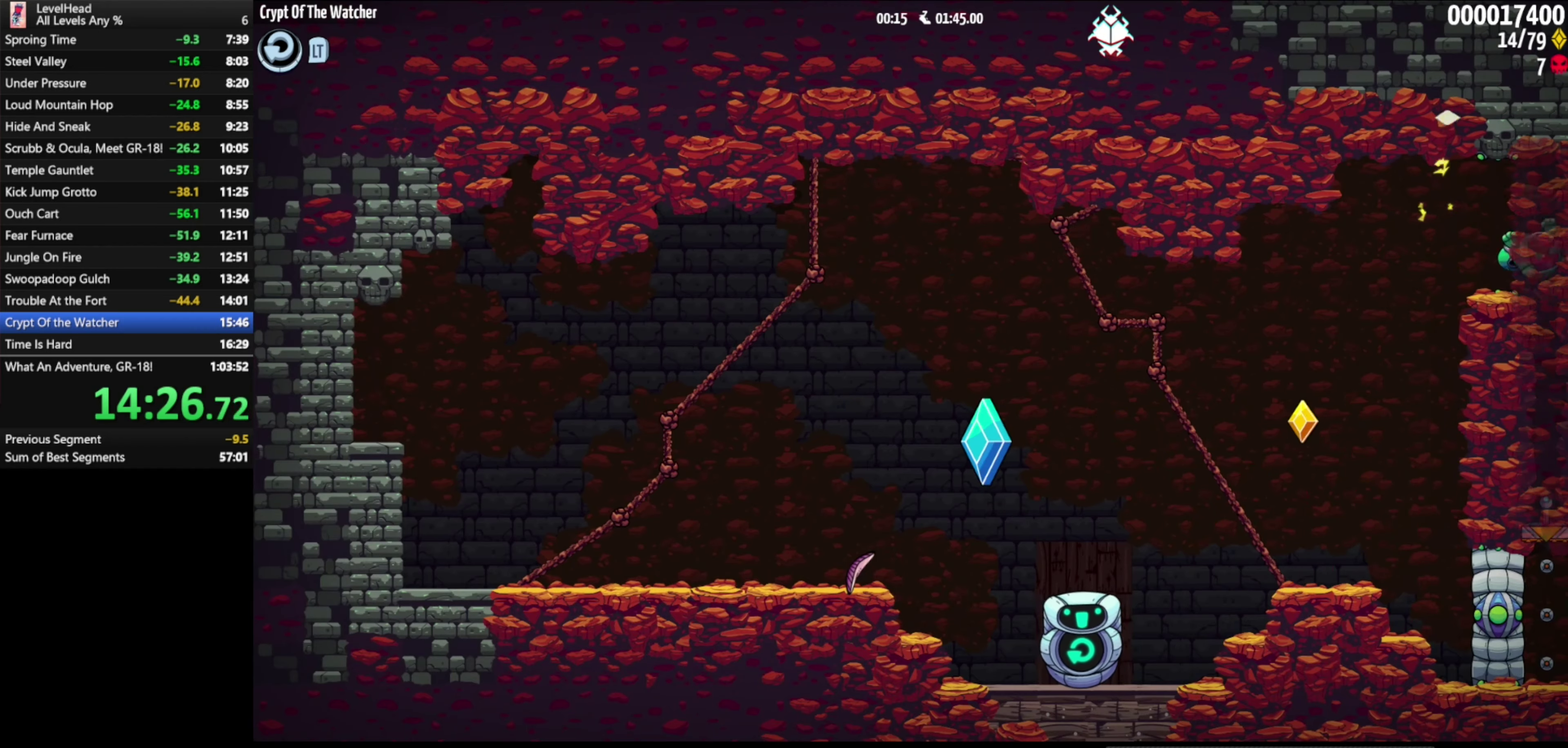
{"buttons": [], "left_stick": "right", "events": [[433, "left_stick", "right"]]}
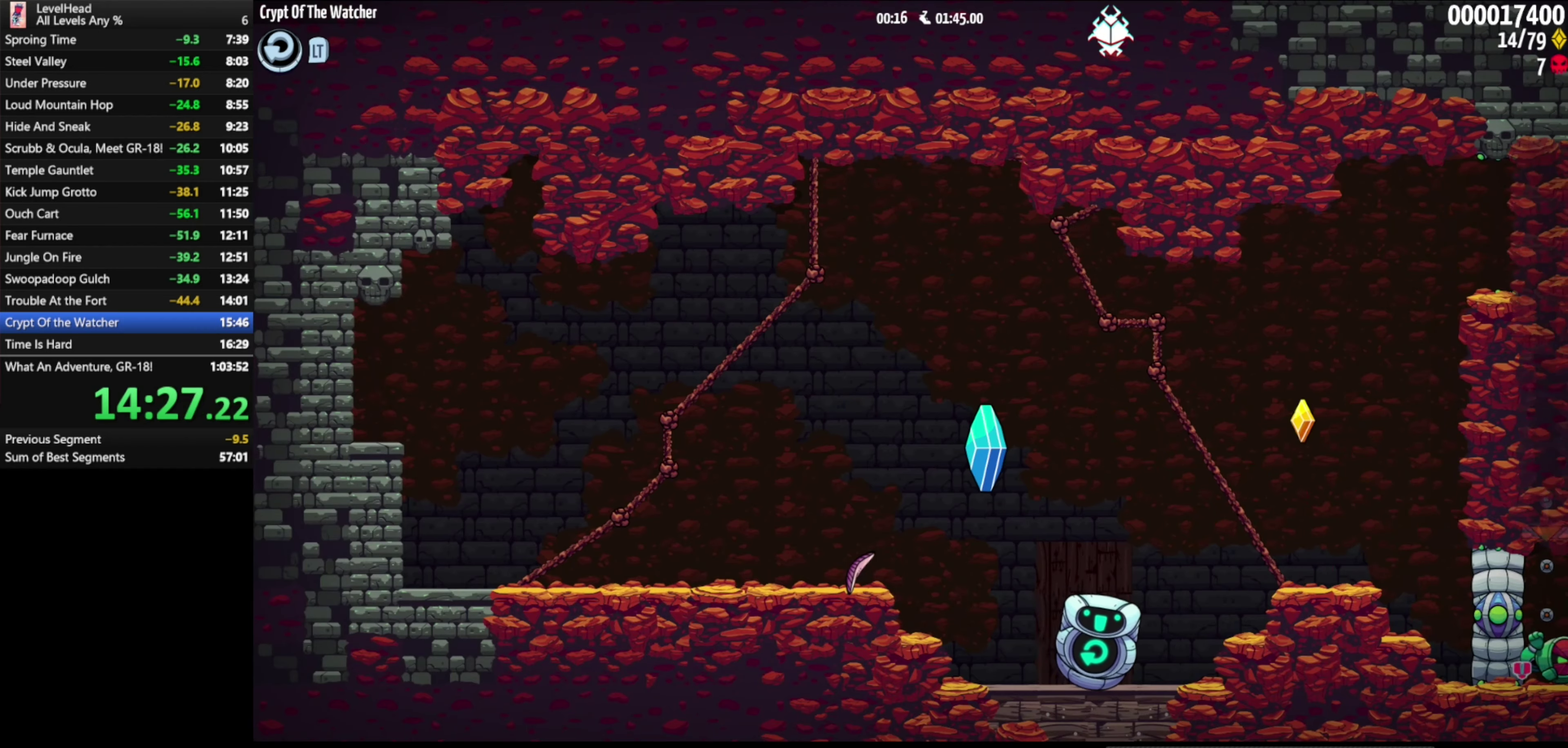
{"buttons": ["A"], "left_stick": "left", "events": [[117, "A", "down"], [200, "left_stick", "left"]]}
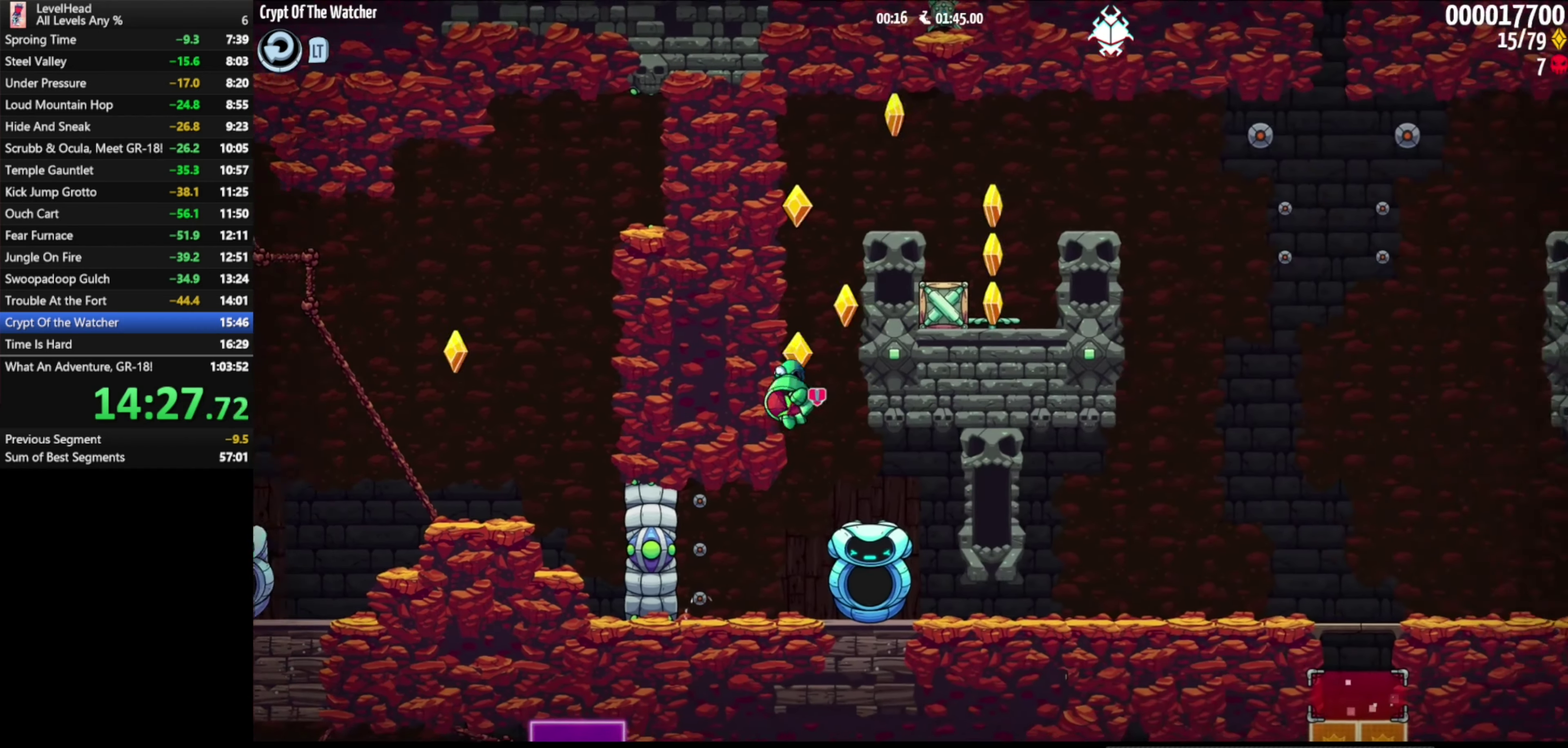
{"buttons": ["A"], "left_stick": "right", "events": [[33, "A", "up"], [83, "A", "down"], [167, "left_stick", "right"]]}
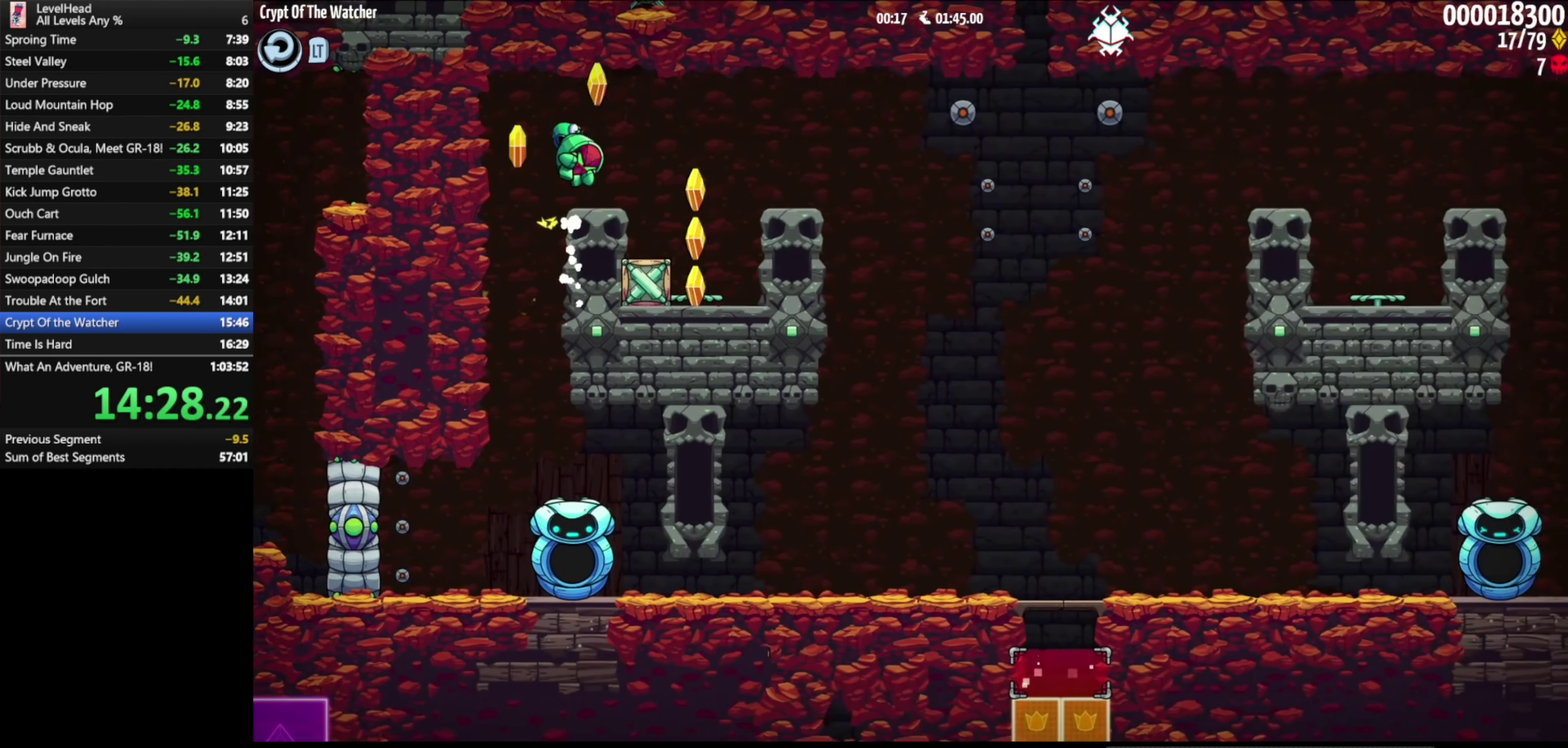
{"buttons": [], "left_stick": "down-left", "events": [[83, "A", "up"], [183, "left_stick", "center"], [317, "left_stick", "down"], [400, "left_stick", "down-left"]]}
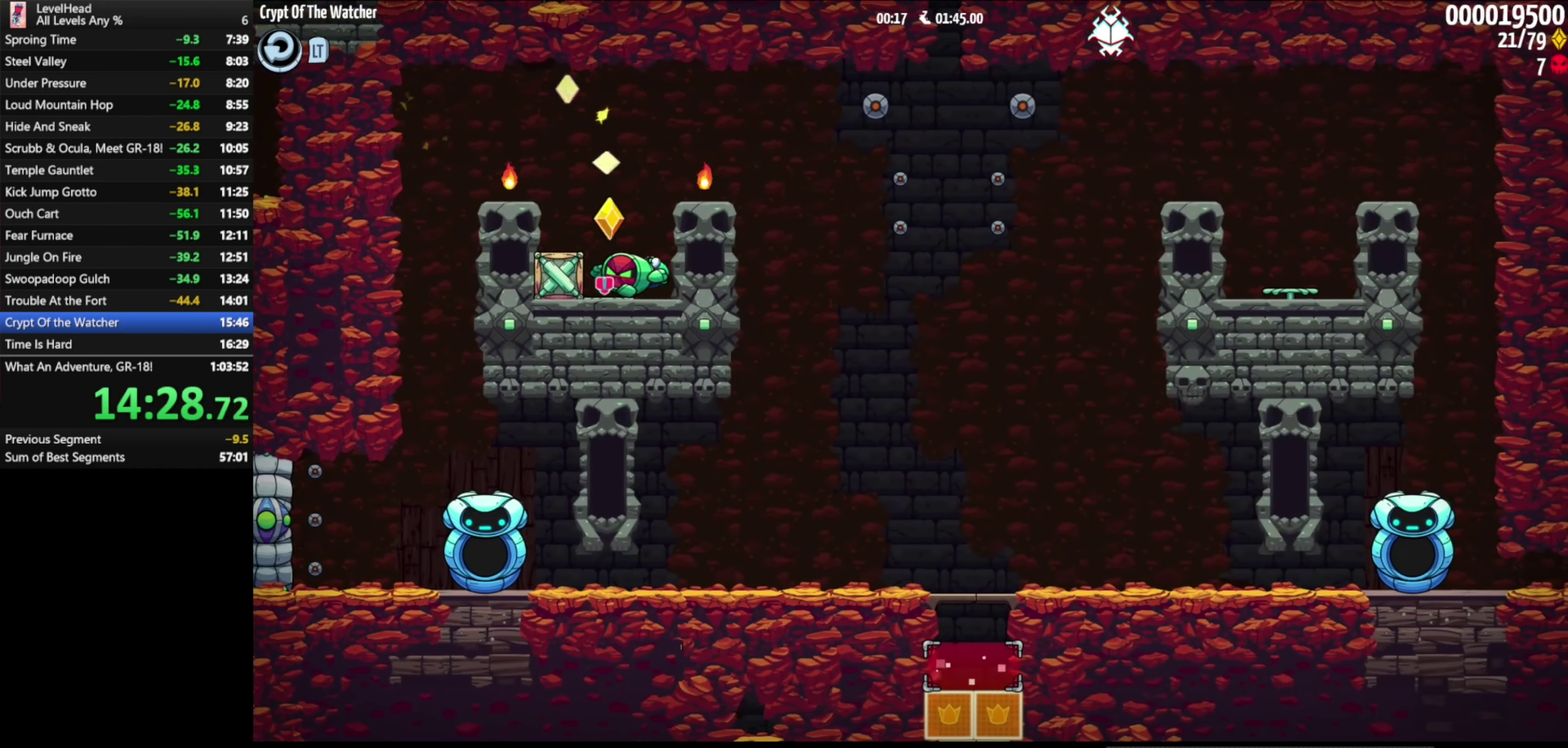
{"buttons": ["A"], "left_stick": "right", "events": [[17, "X", "down"], [100, "X", "up"], [167, "X", "down"], [200, "left_stick", "down"], [233, "A", "down"], [267, "X", "up"], [267, "left_stick", "down-right"], [333, "left_stick", "right"]]}
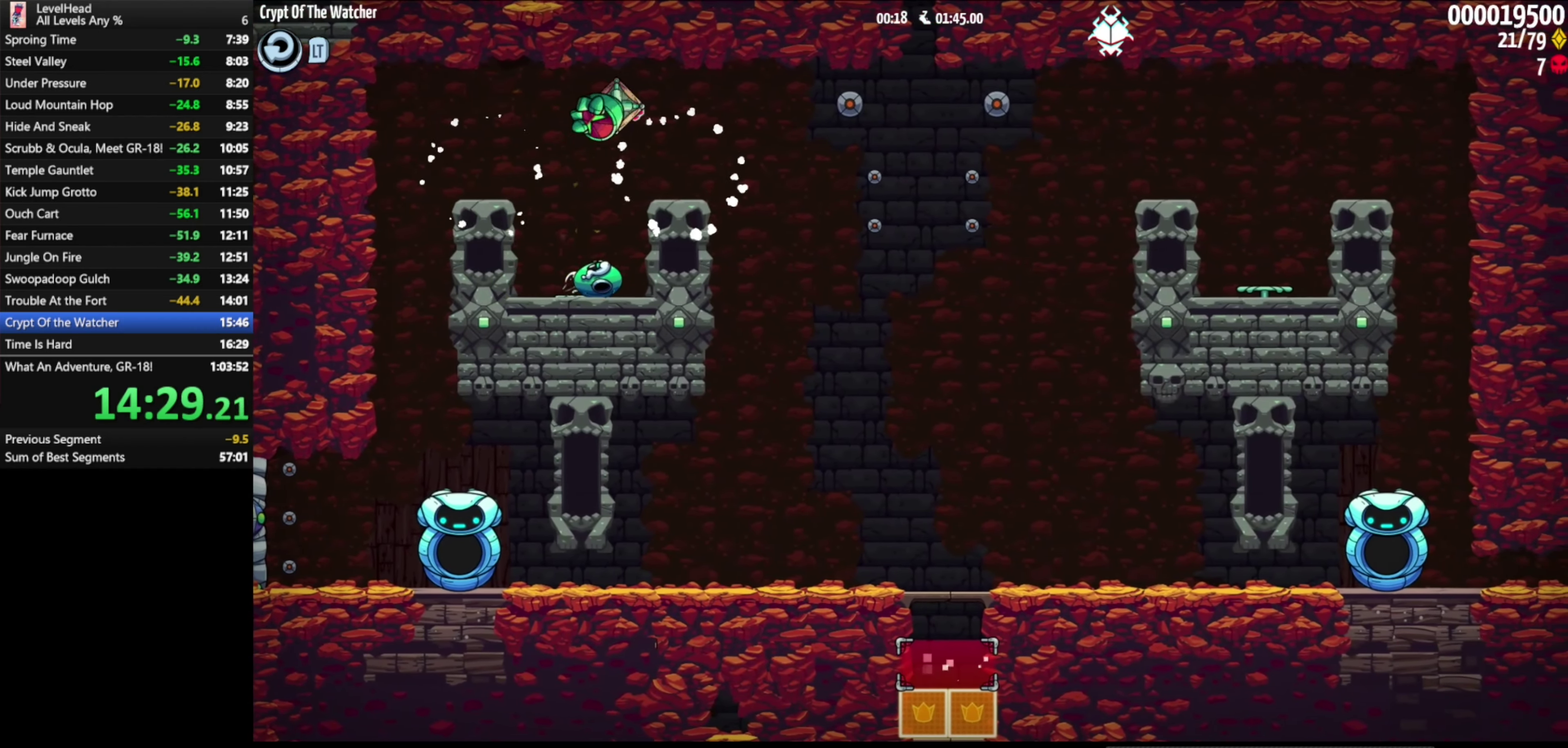
{"buttons": ["A"], "left_stick": "right", "events": []}
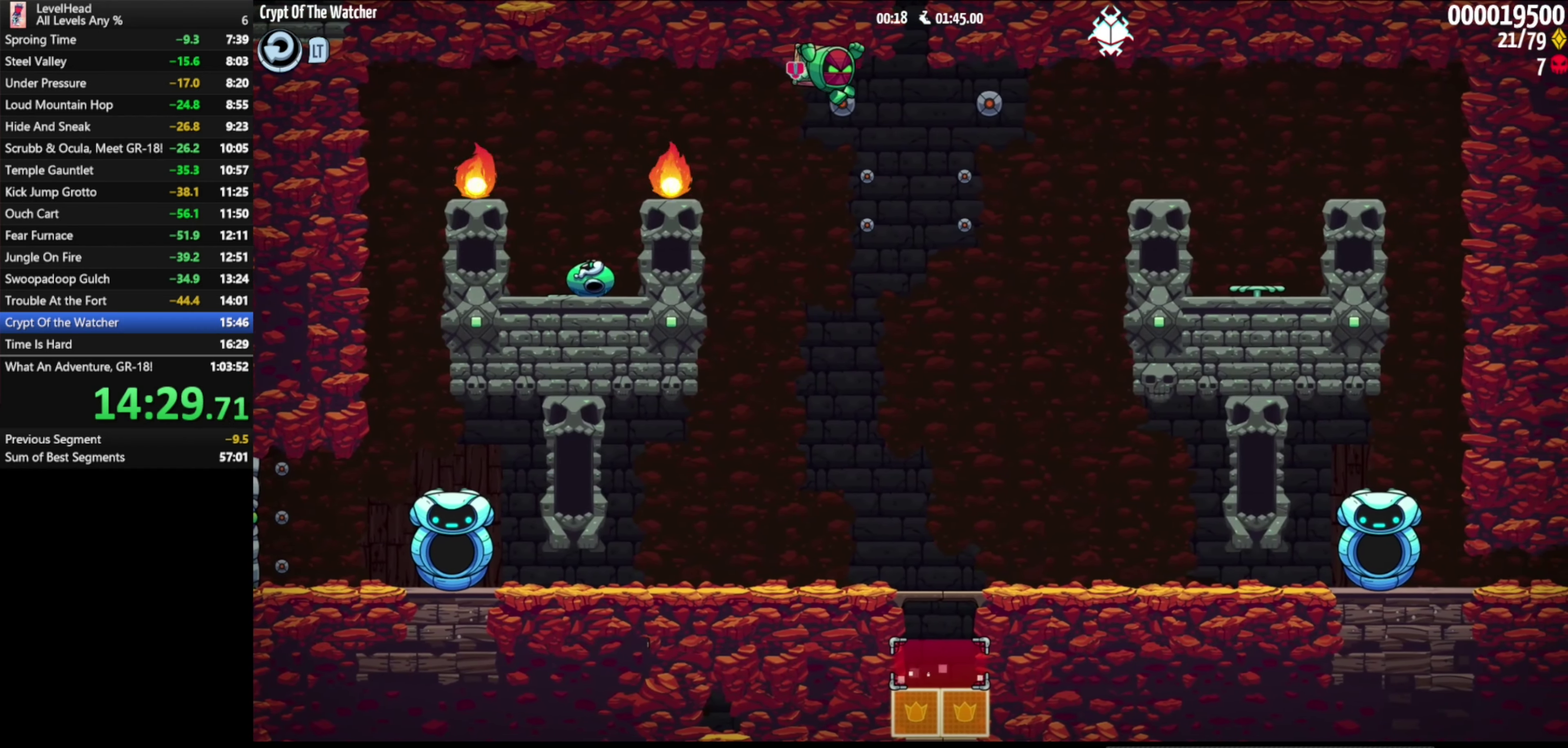
{"buttons": ["A"], "left_stick": "up-left", "events": [[100, "left_stick", "down-right"], [150, "left_stick", "down"], [183, "X", "down"], [267, "left_stick", "down-right"], [300, "X", "up"], [333, "left_stick", "right"], [433, "left_stick", "up-left"]]}
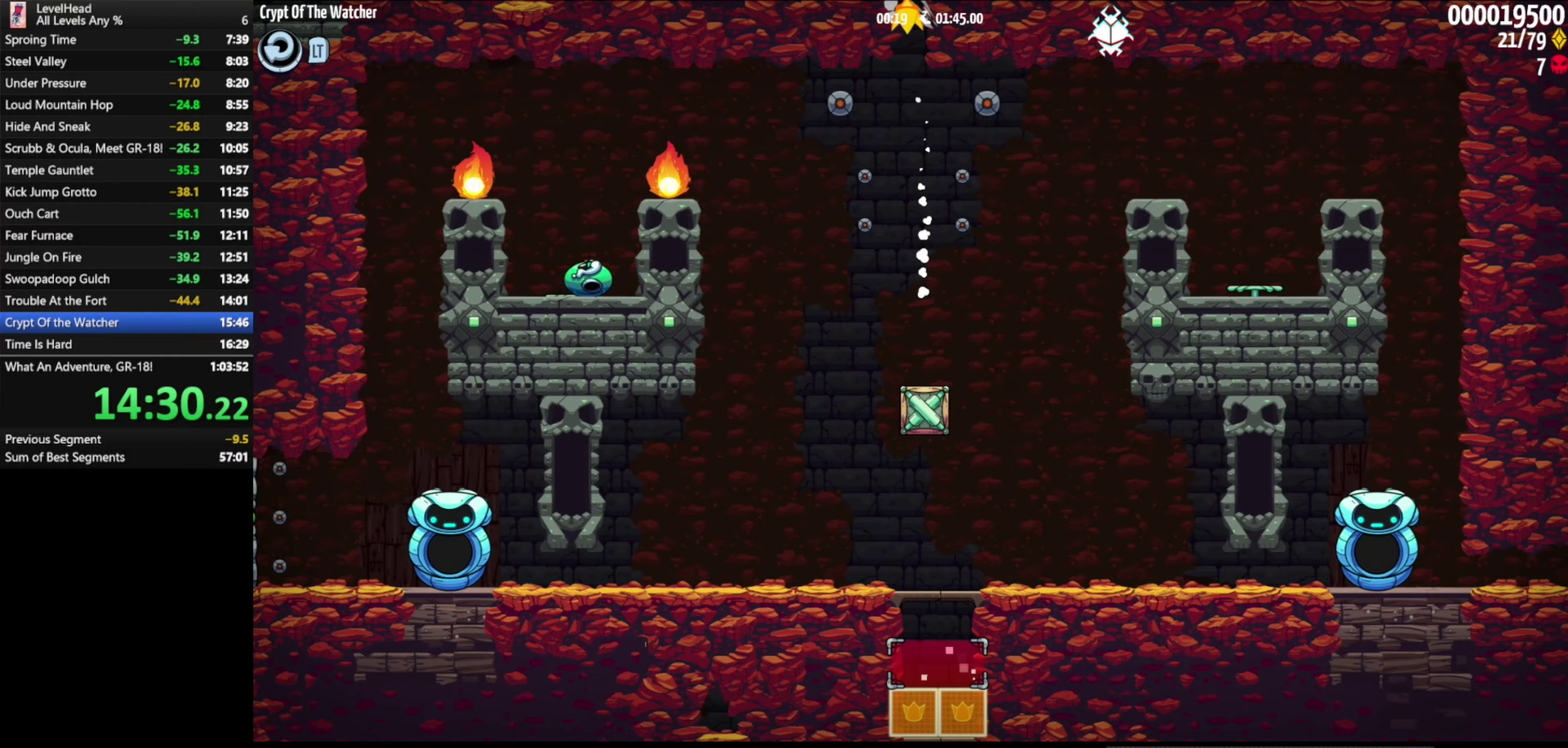
{"buttons": ["A"], "left_stick": "up-left", "events": [[100, "A", "up"], [400, "A", "down"]]}
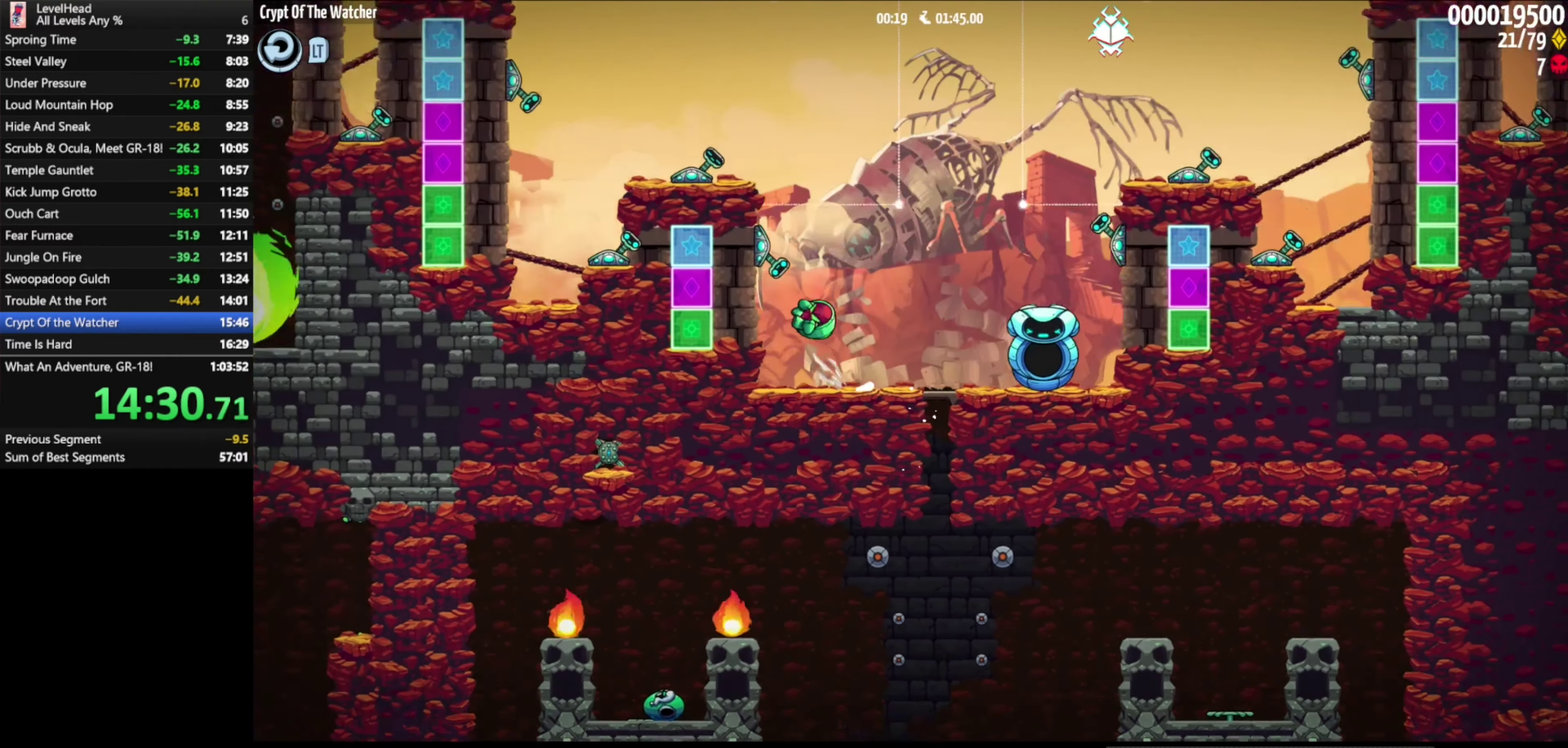
{"buttons": [], "left_stick": "up-left", "events": [[117, "A", "up"], [167, "A", "down"], [450, "A", "up"]]}
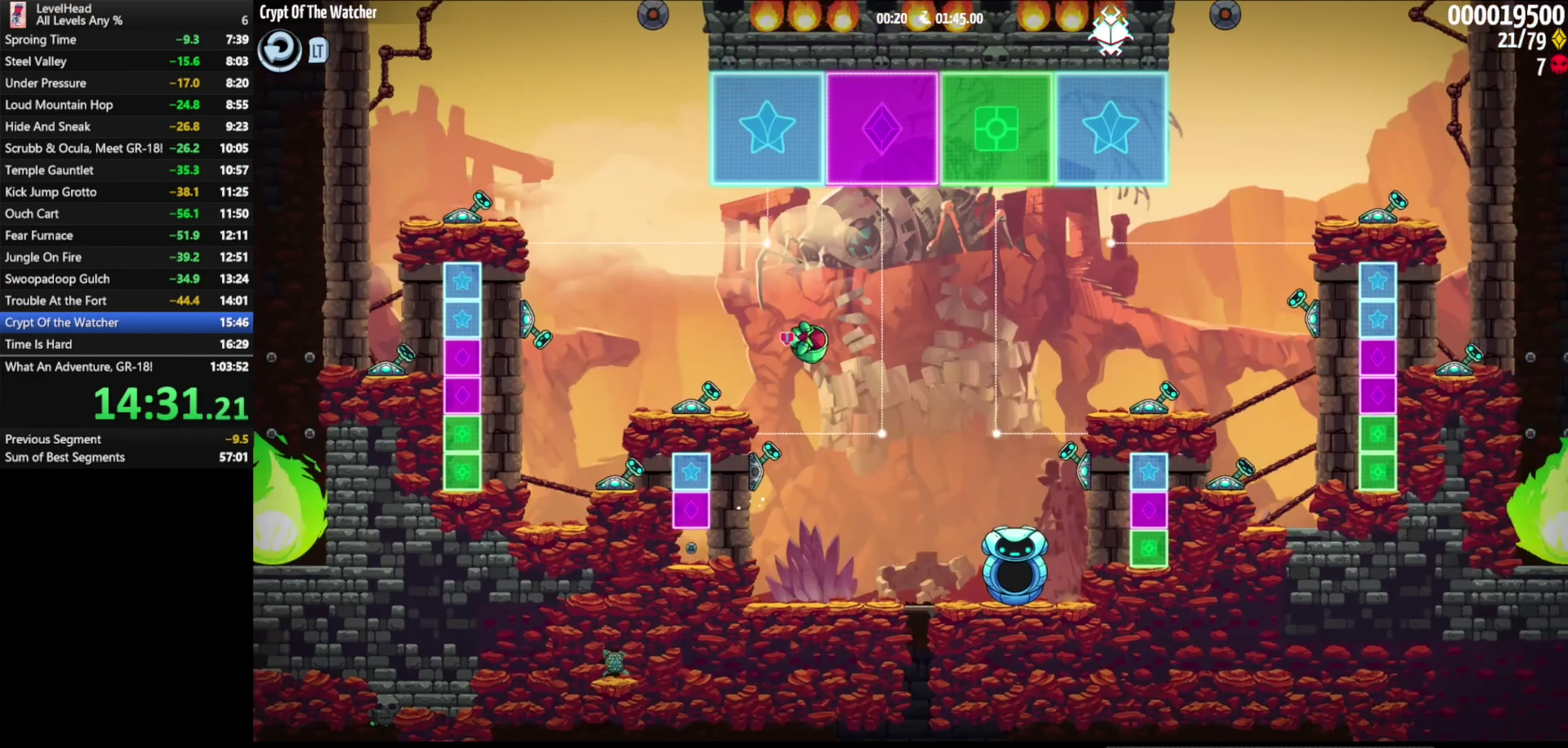
{"buttons": [], "left_stick": "center"}
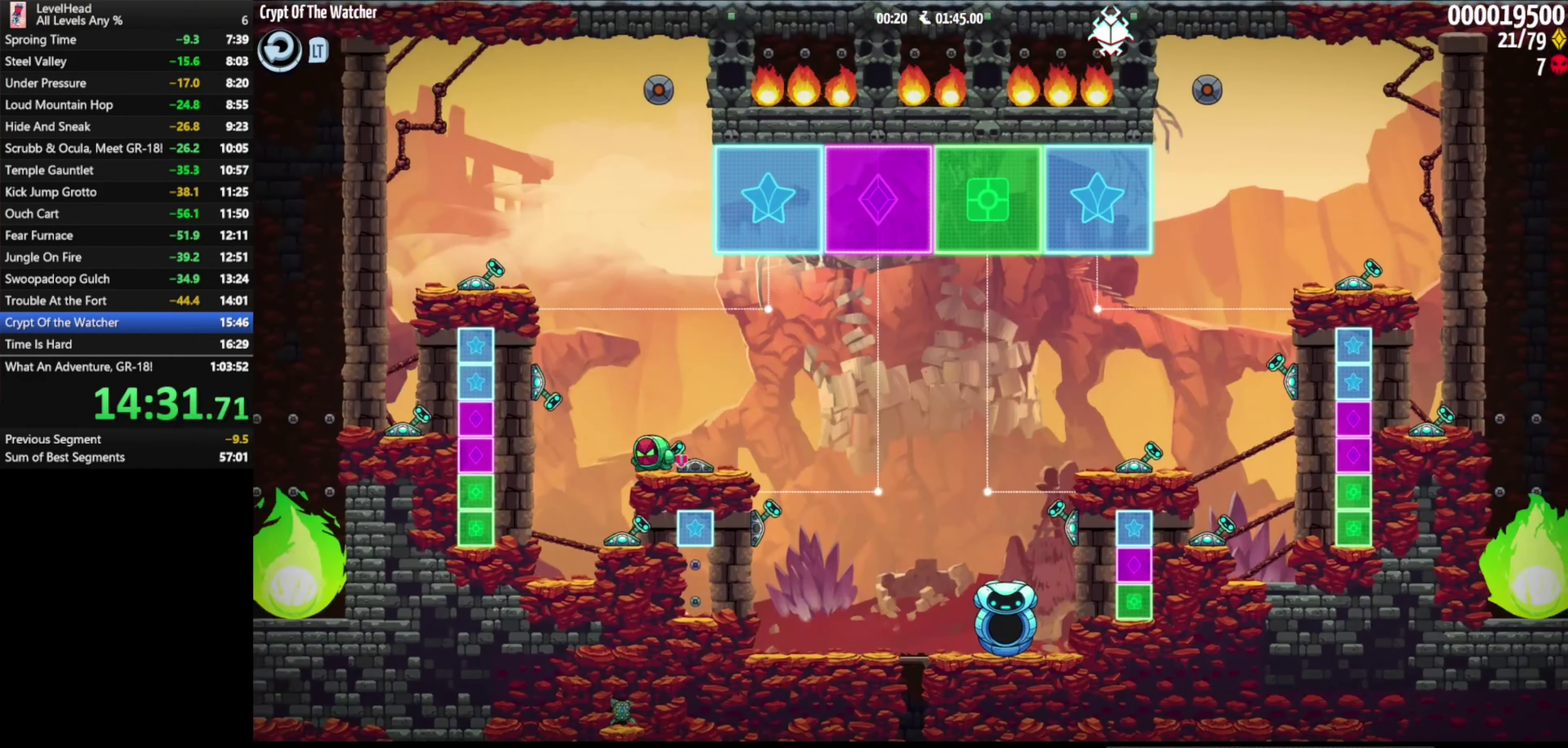
{"buttons": ["A"], "left_stick": "left"}
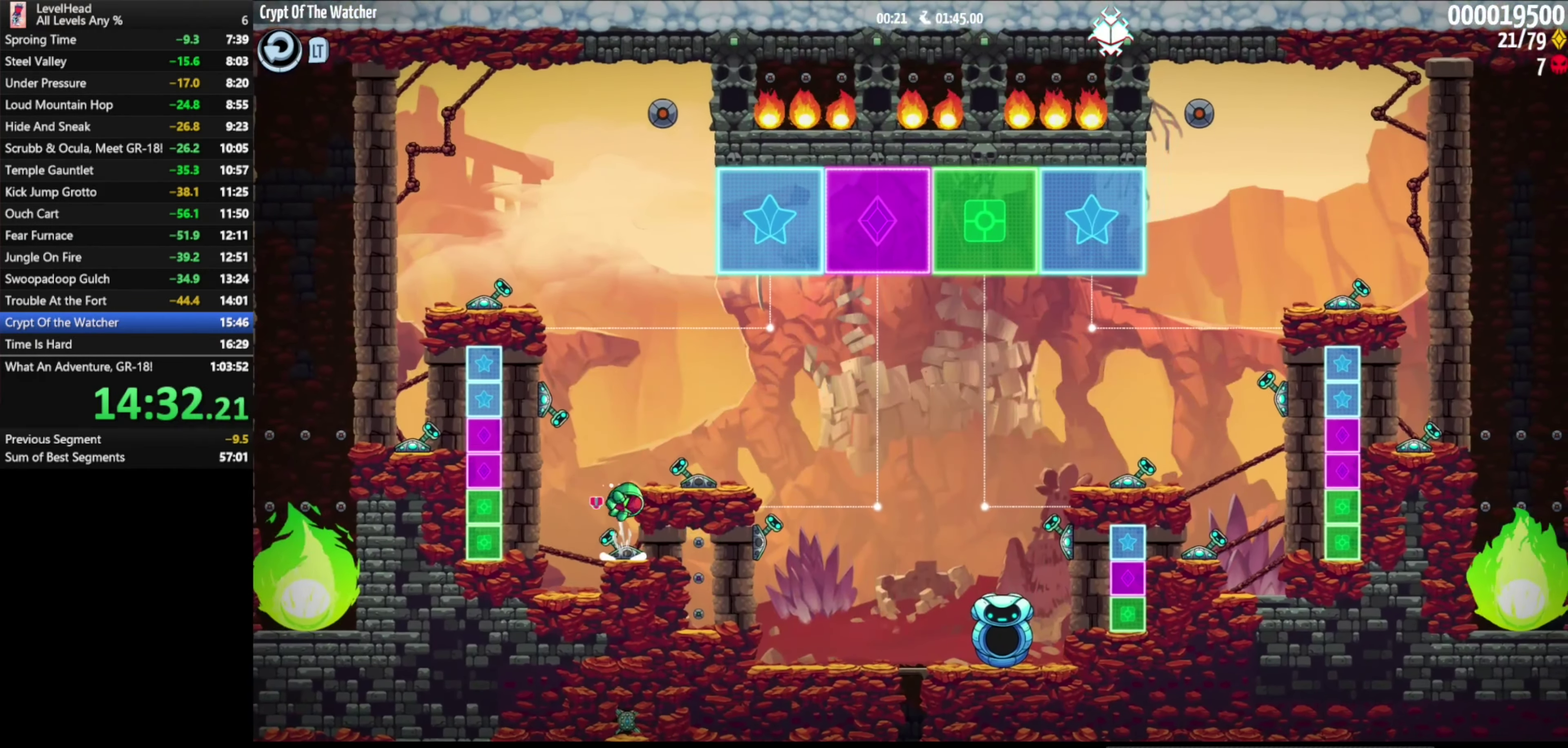
{"buttons": ["A"], "left_stick": "up-left", "events": [[267, "left_stick", "up-left"]]}
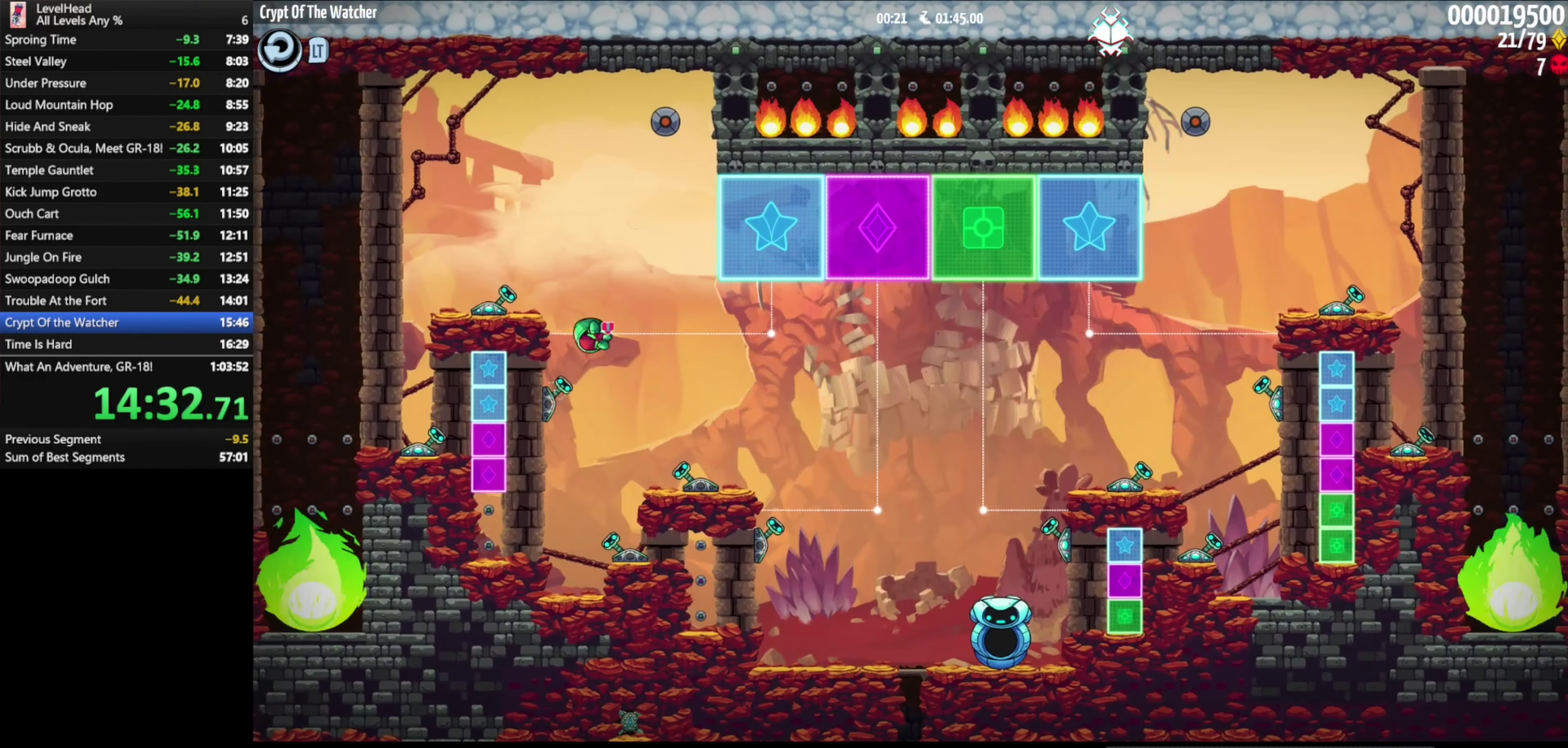
{"buttons": ["A"], "left_stick": "right", "events": [[100, "left_stick", "left"], [133, "A", "up"], [400, "left_stick", "down-right"], [467, "A", "down"], [483, "left_stick", "right"]]}
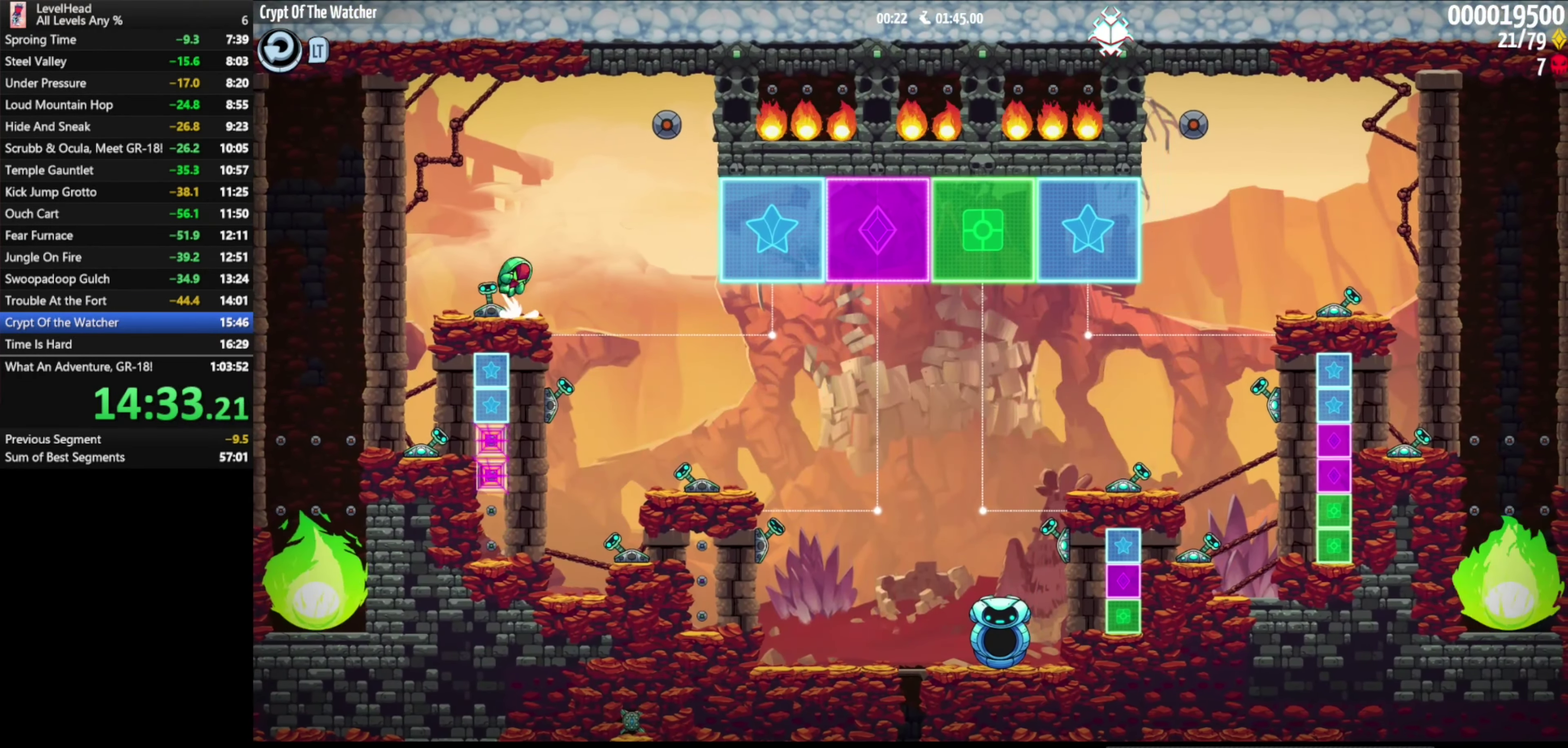
{"buttons": [], "left_stick": "right", "events": [[50, "A", "up"]]}
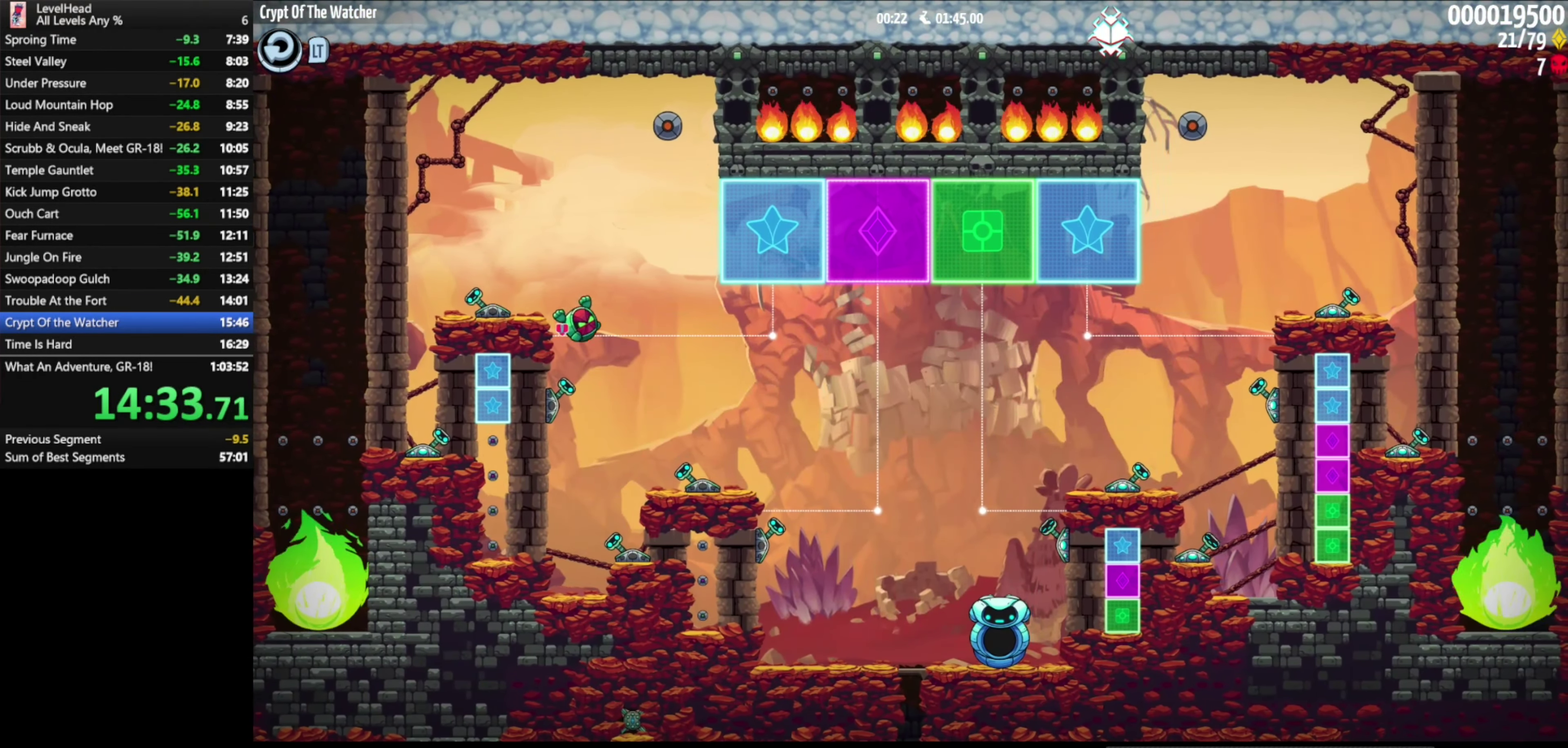
{"buttons": ["A"], "left_stick": "right", "events": [[383, "A", "down"]]}
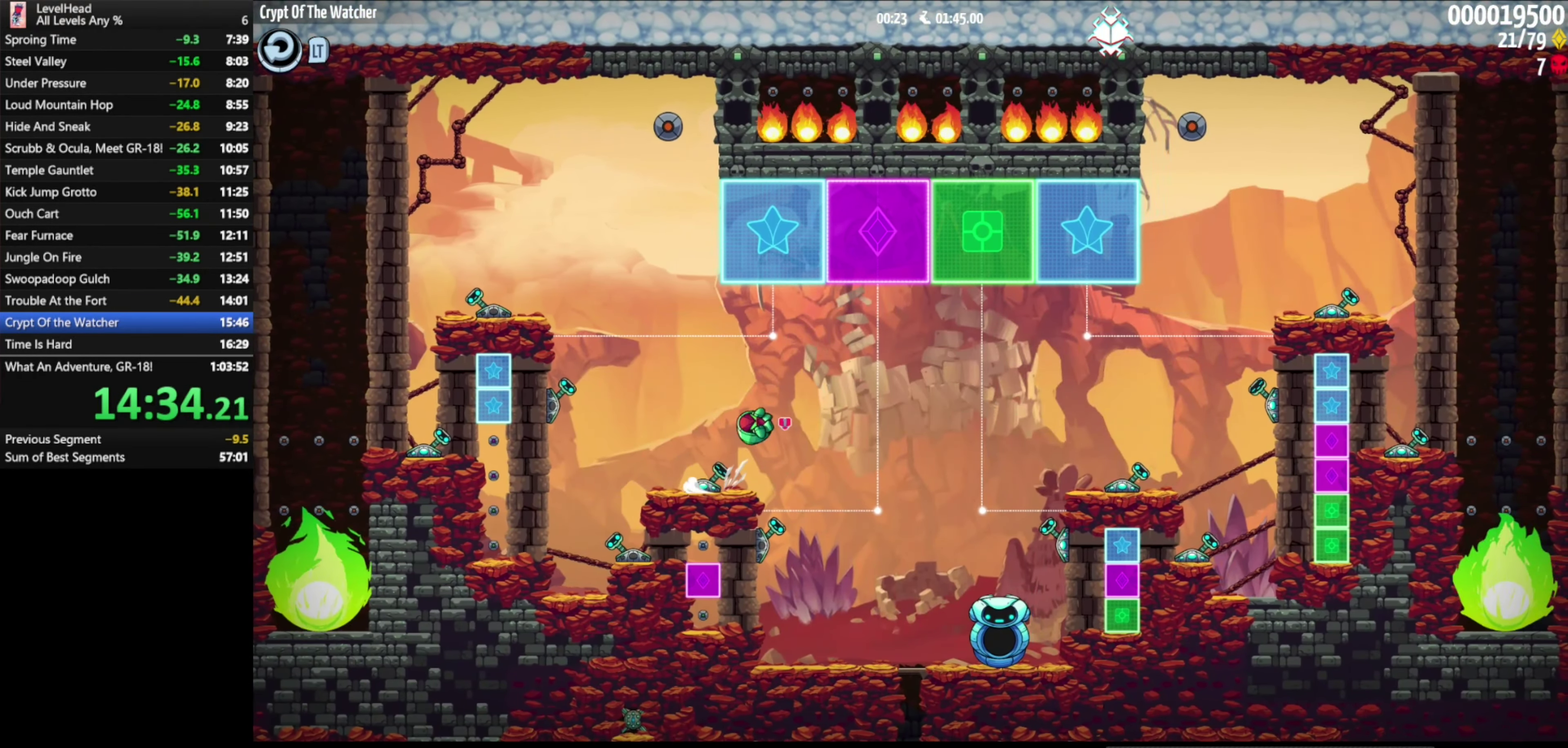
{"buttons": [], "left_stick": "right", "events": [[183, "A", "up"]]}
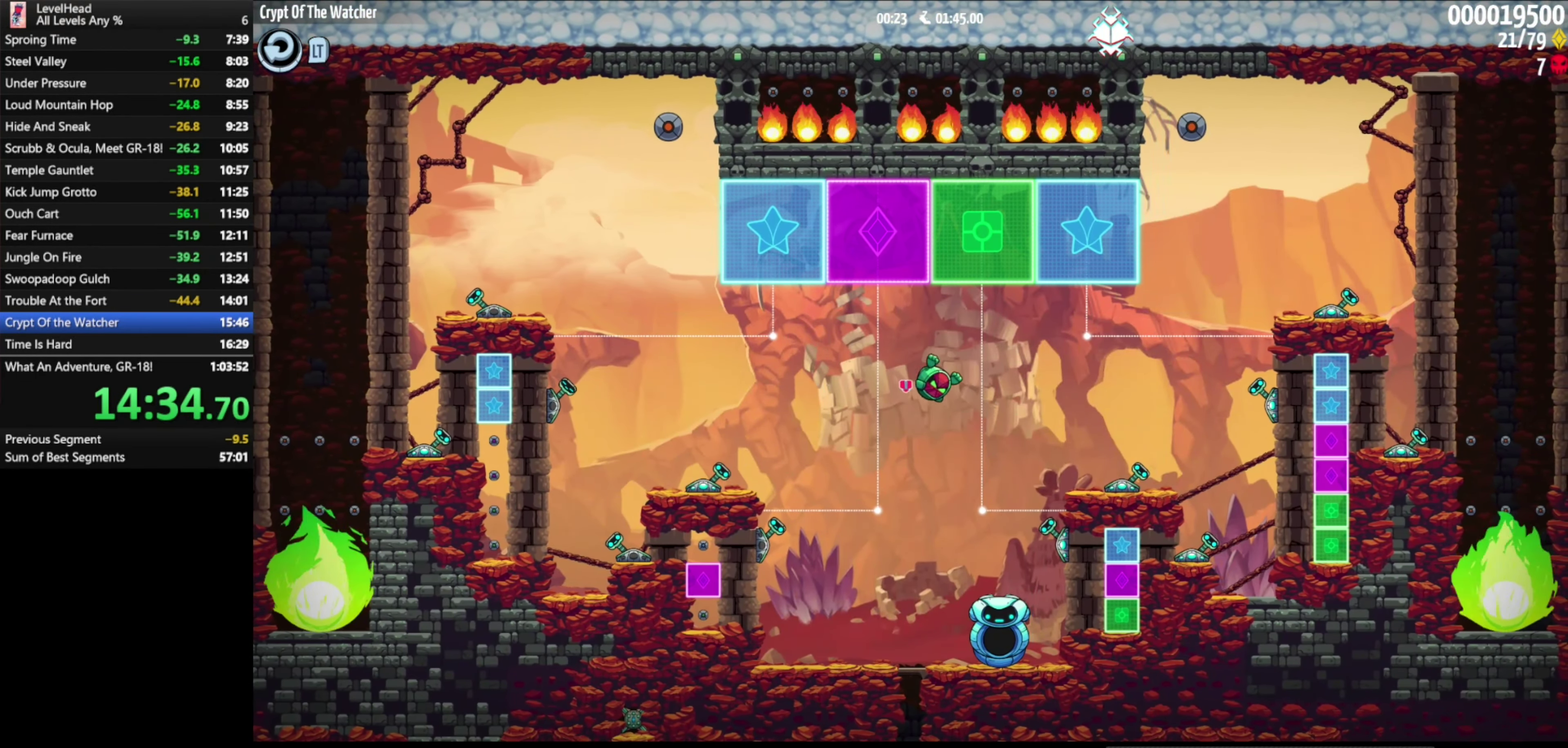
{"buttons": ["A"], "left_stick": "right", "events": [[300, "A", "down"]]}
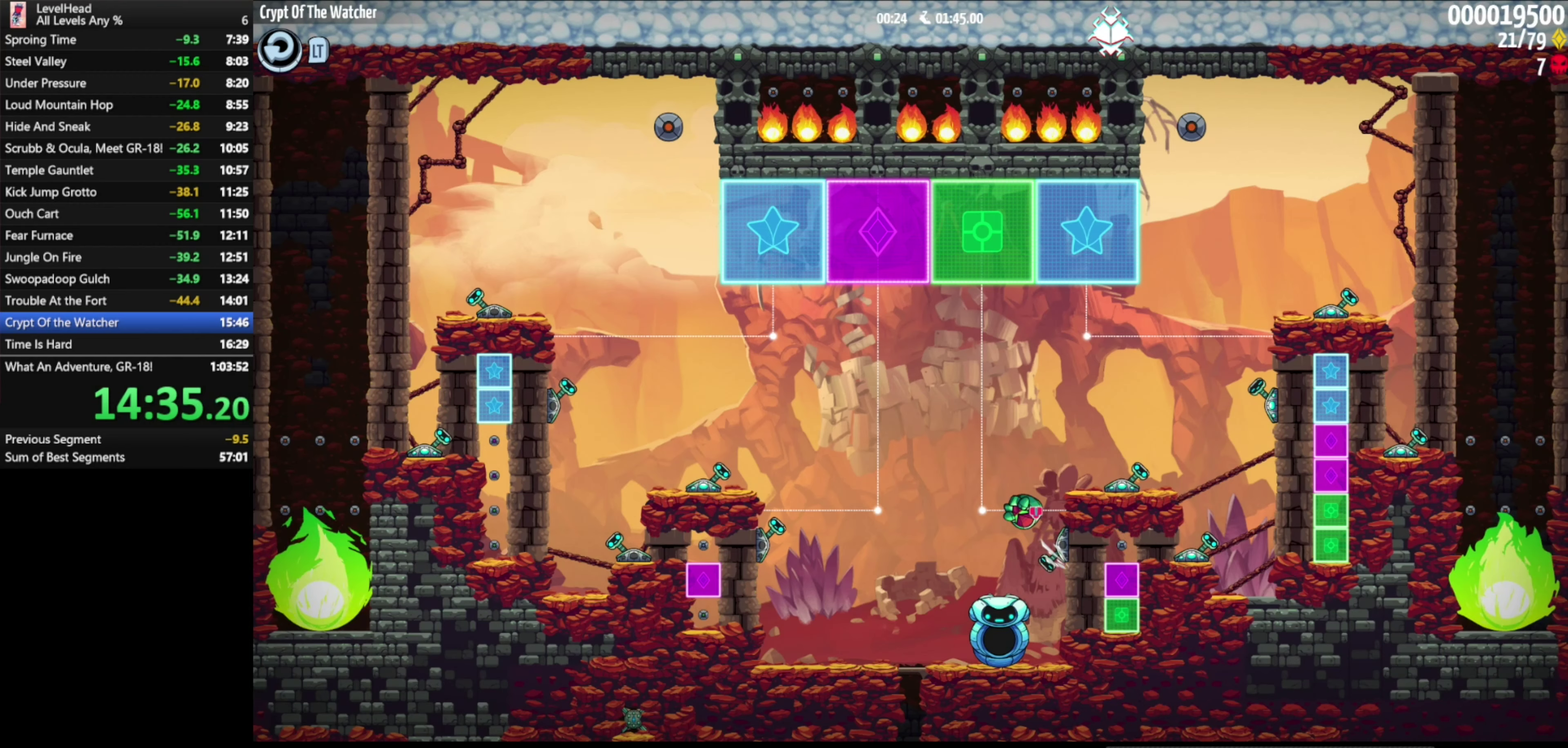
{"buttons": ["A"], "left_stick": "right", "events": [[150, "A", "up"], [450, "A", "down"]]}
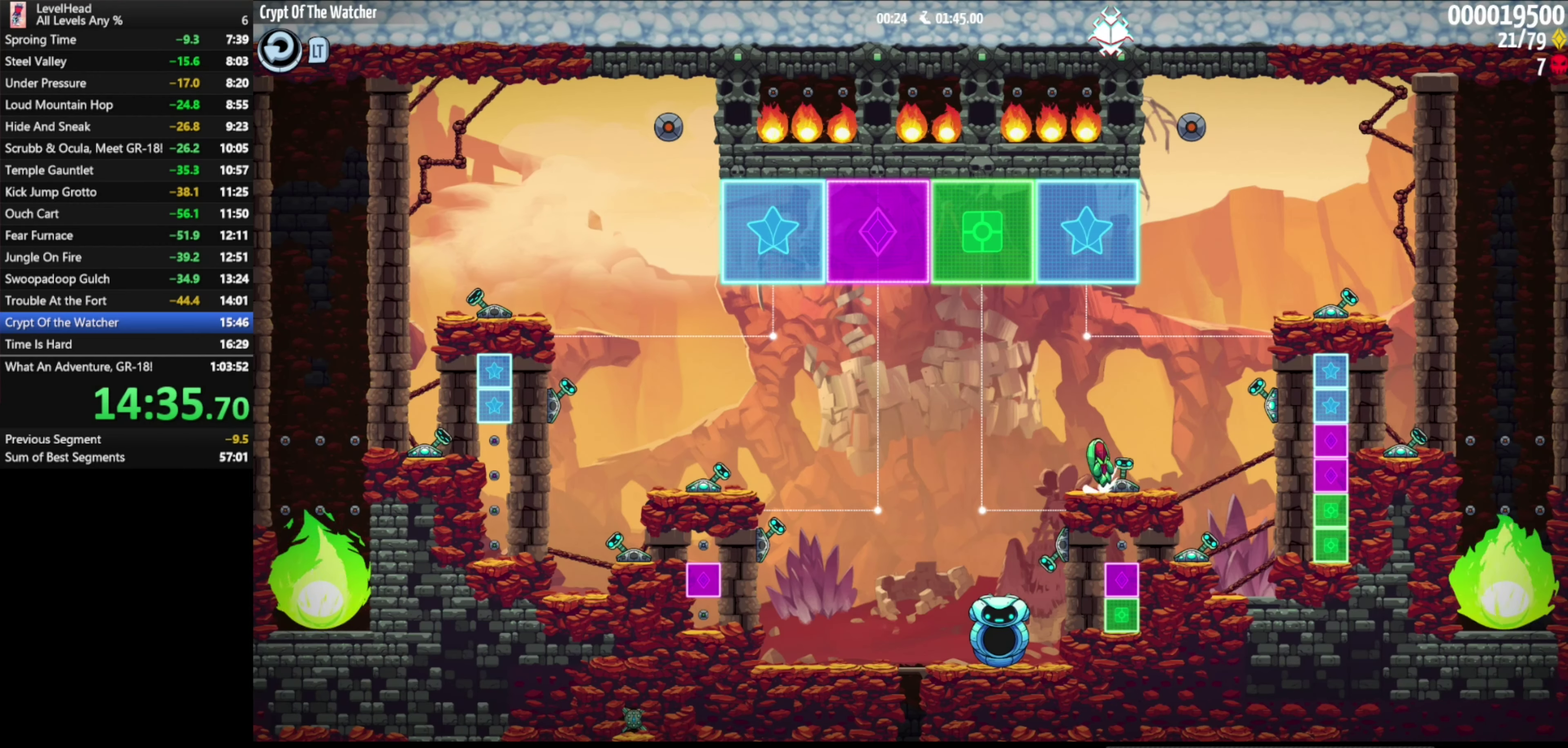
{"buttons": ["A"], "left_stick": "right", "events": [[367, "A", "up"], [450, "A", "down"]]}
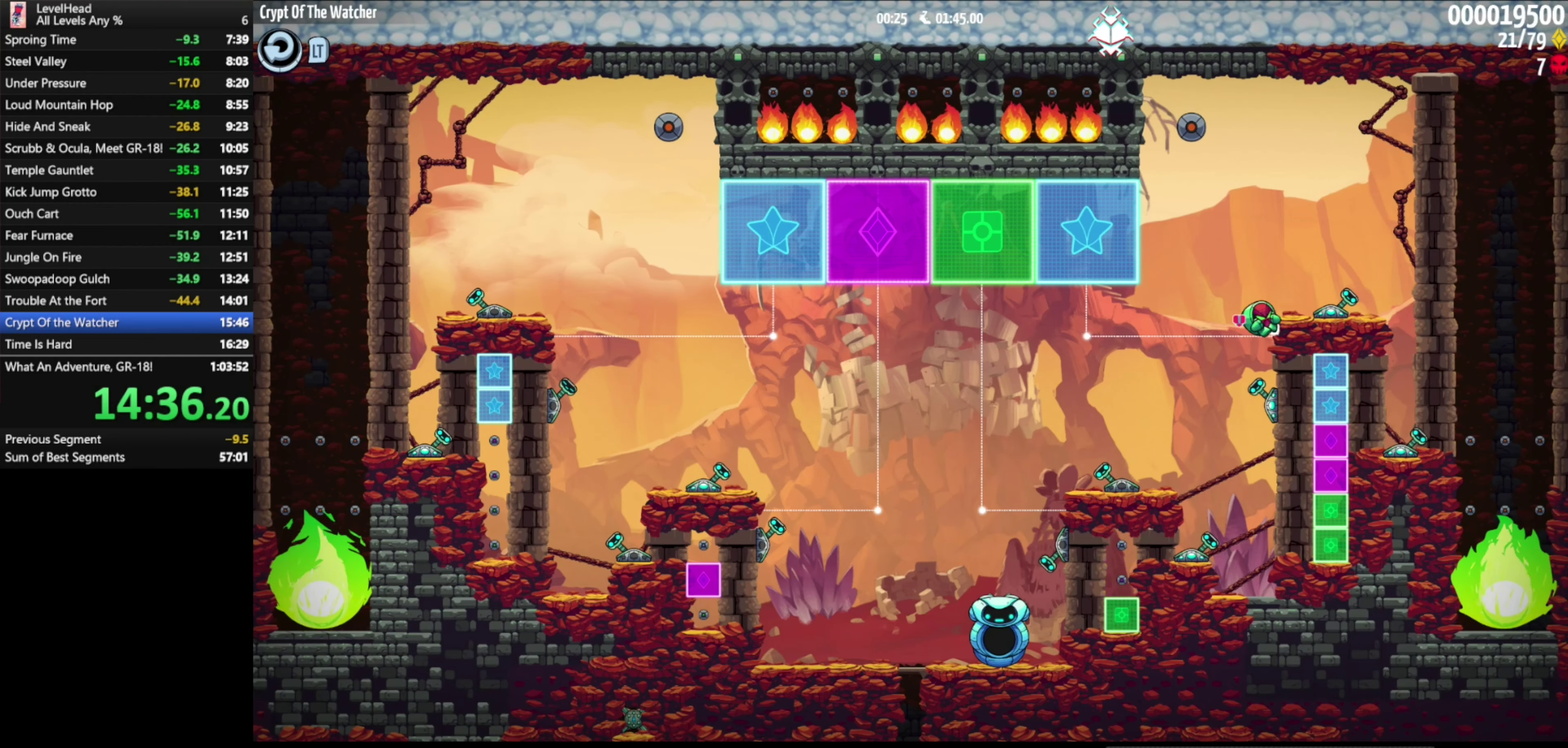
{"buttons": [], "left_stick": "right", "events": [[267, "A", "up"]]}
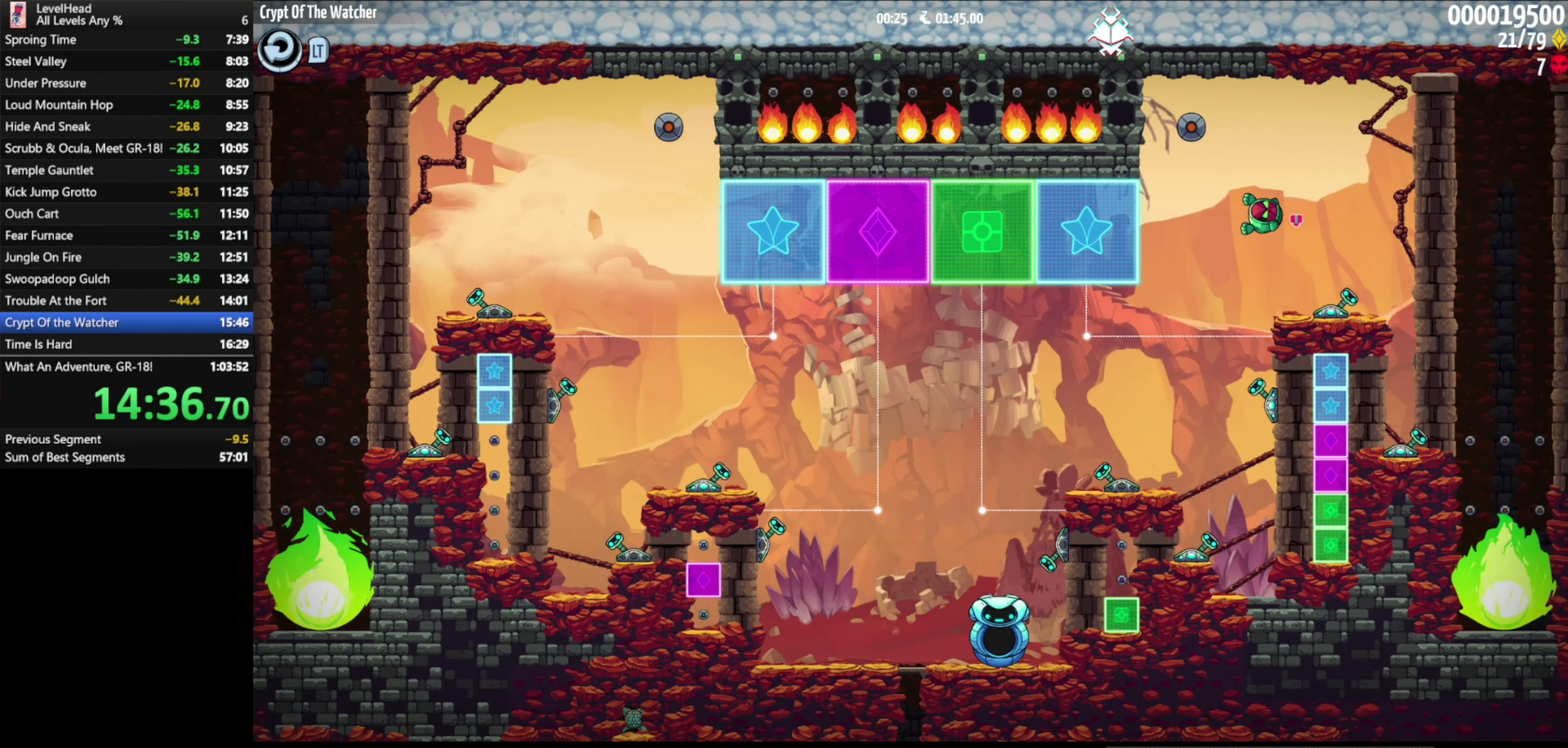
{"buttons": [], "left_stick": "center", "events": [[400, "left_stick", "center"]]}